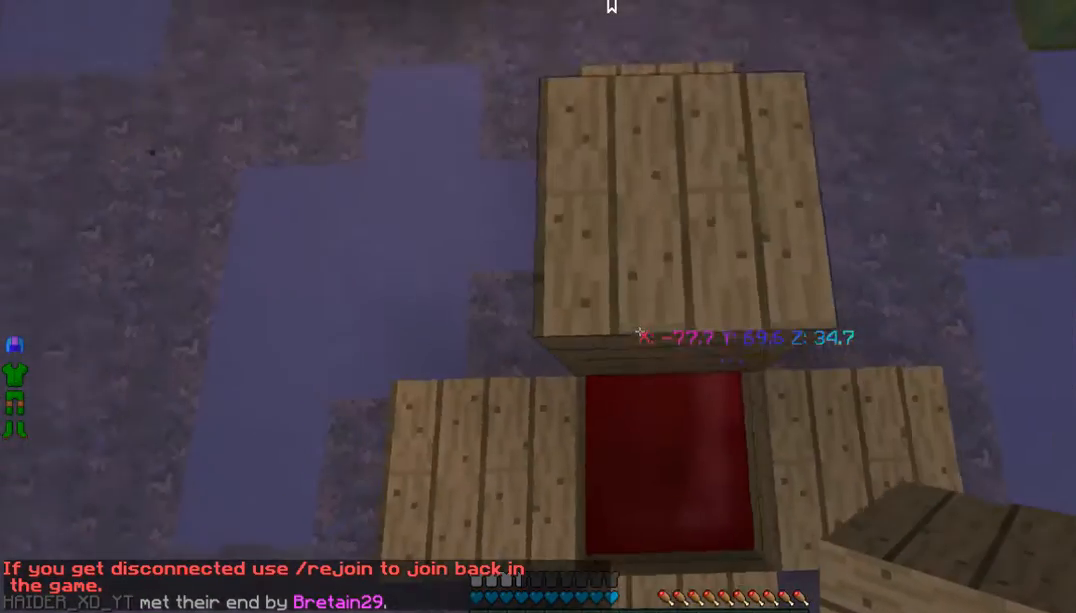
Gameplay with keyboard and mouse; each line is a JSON object with the keys and mouse buttons held at the frame after it. "events" lists presses ("down") and releases ("up") of "a", "d", "s", "w", "mouse_left" and "mouse_right" between this image and that frame as [ms after this image, input, new state], when the widget could be followed in between. "mouse_left", "mouse_right" = the "left", "right" buttons of the "mouse" list. No other keys are recorded. Fast repeated clicks can show as one long hold. Mouse movement is not recorded.
{"keys": ["w"], "mouse": [], "events": [[67, "w", "up"], [468, "w", "down"]]}
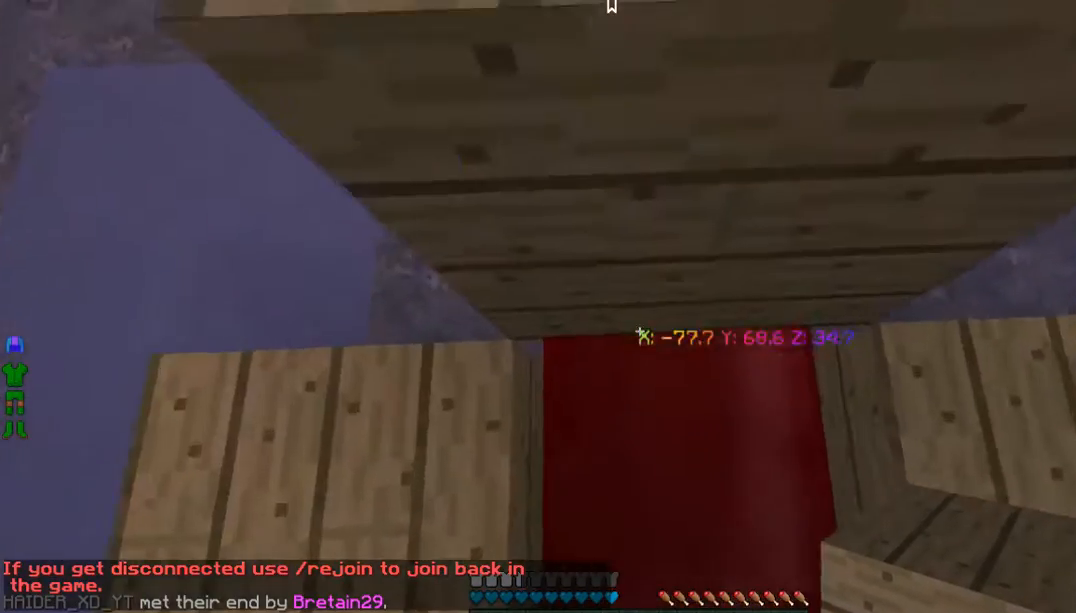
{"keys": ["w"], "mouse": [], "events": []}
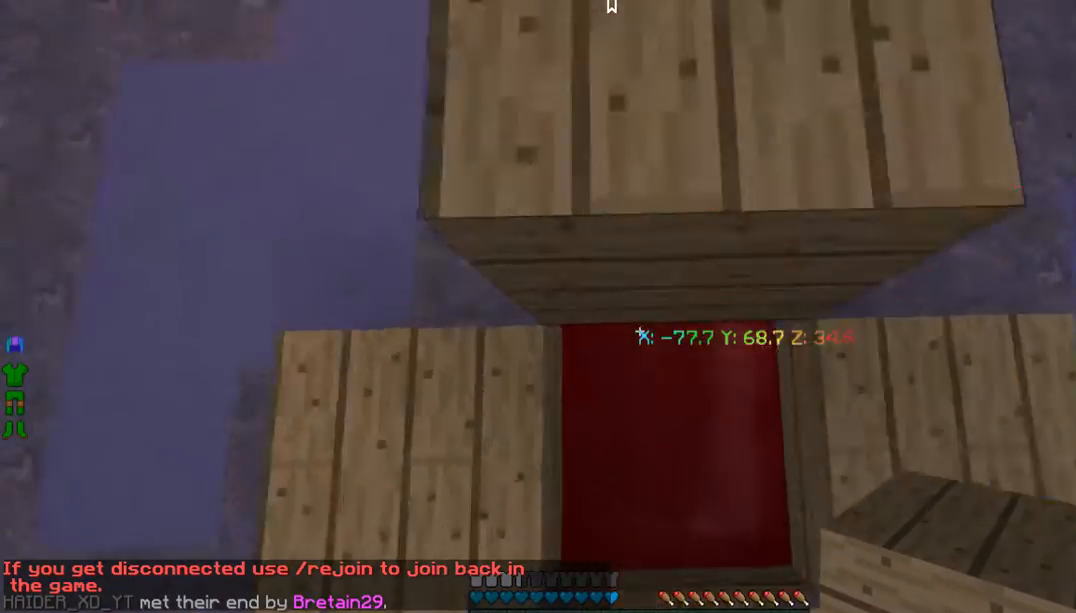
{"keys": ["a"], "mouse": []}
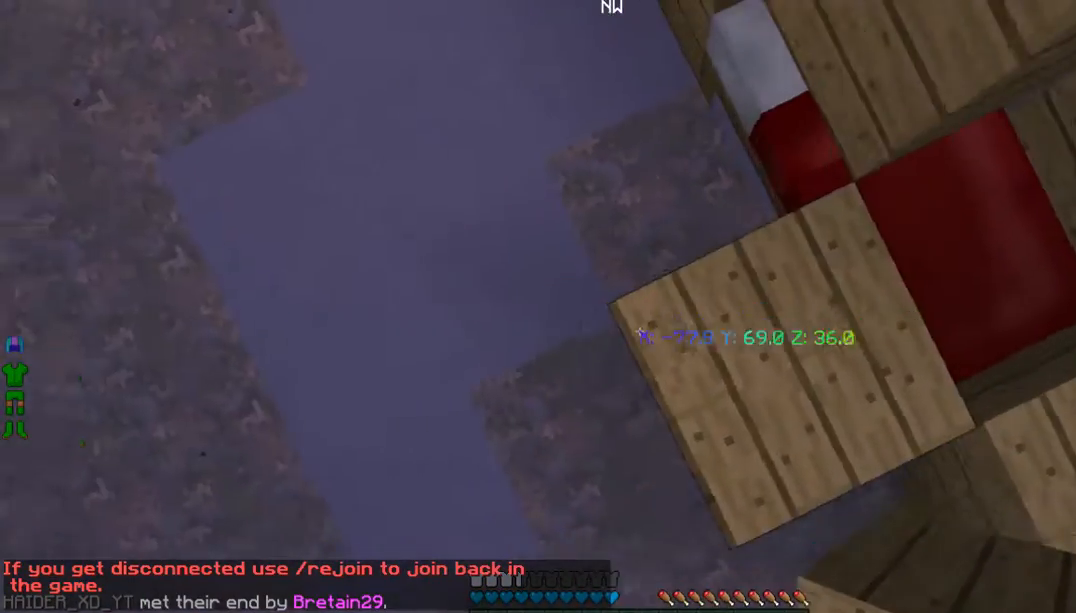
{"keys": ["w"], "mouse": [], "events": [[67, "a", "up"], [401, "w", "down"]]}
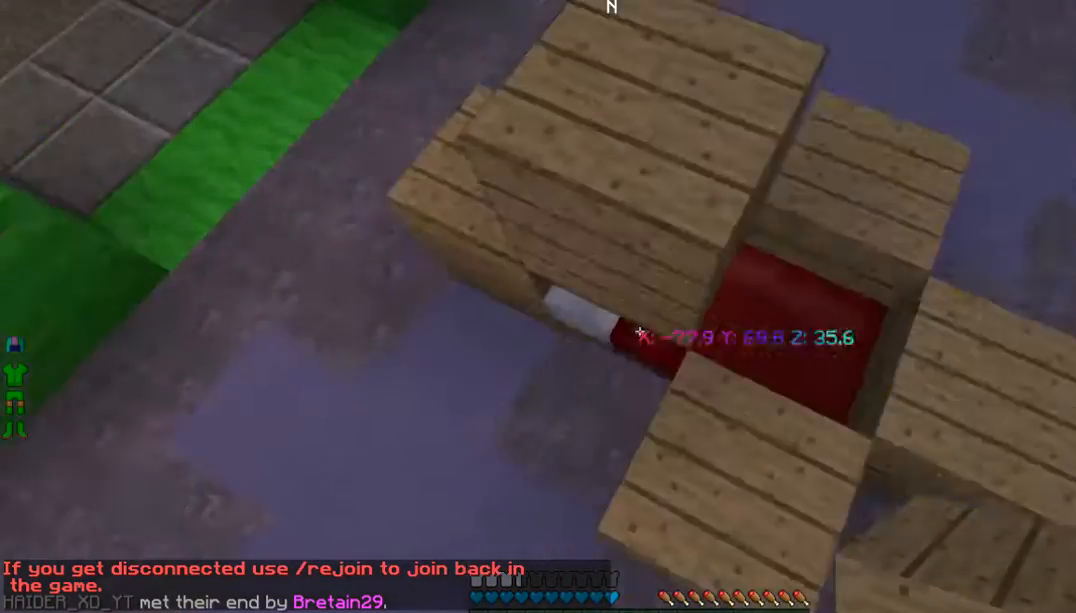
{"keys": [], "mouse": [], "events": [[234, "w", "up"]]}
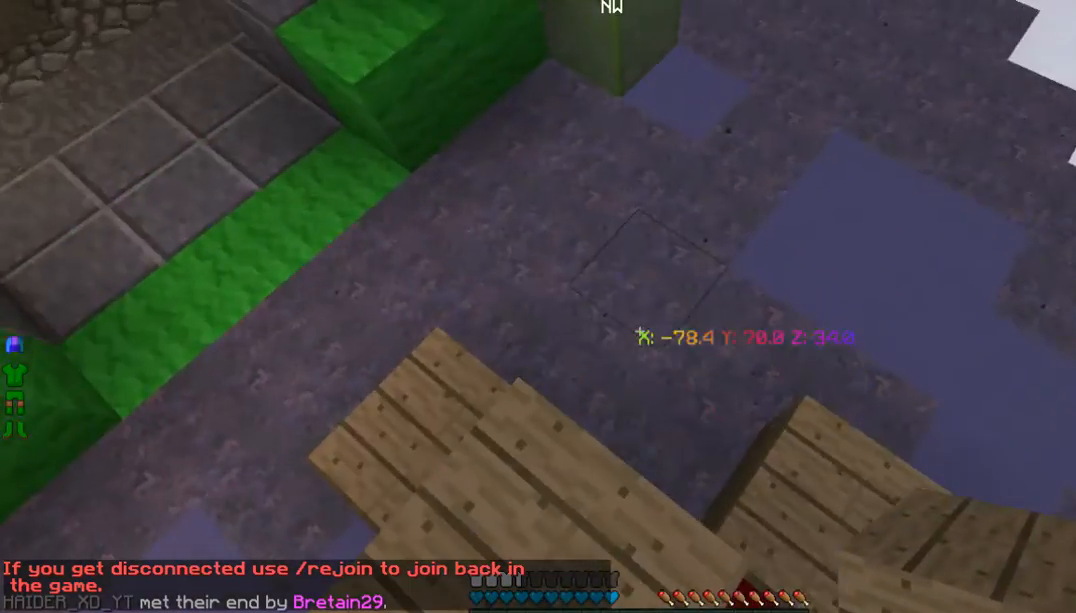
{"keys": [], "mouse": [], "events": []}
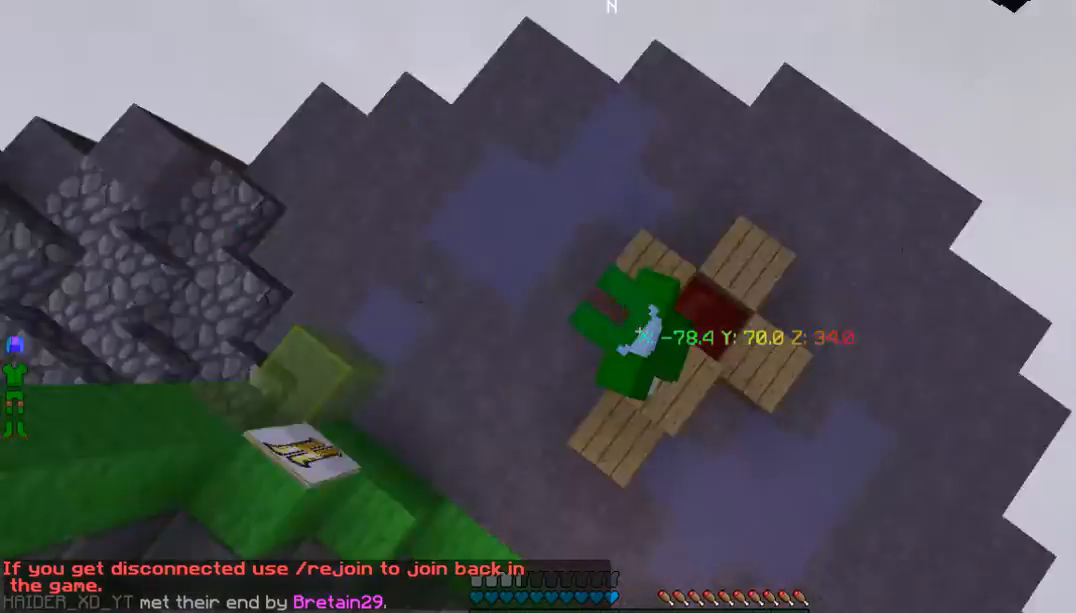
{"keys": [], "mouse": [], "events": []}
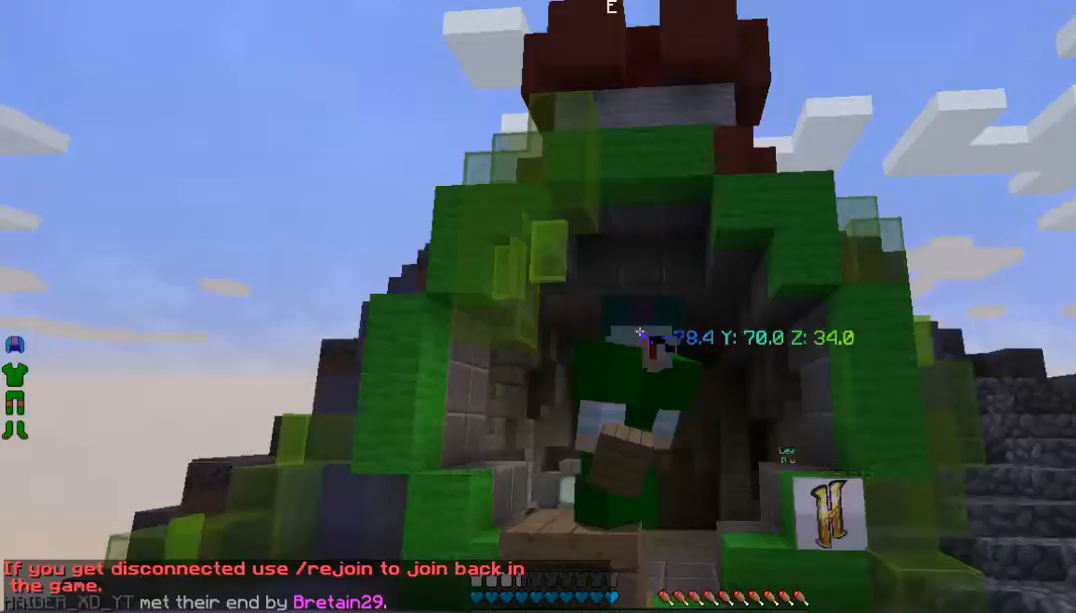
{"keys": [], "mouse": [], "events": []}
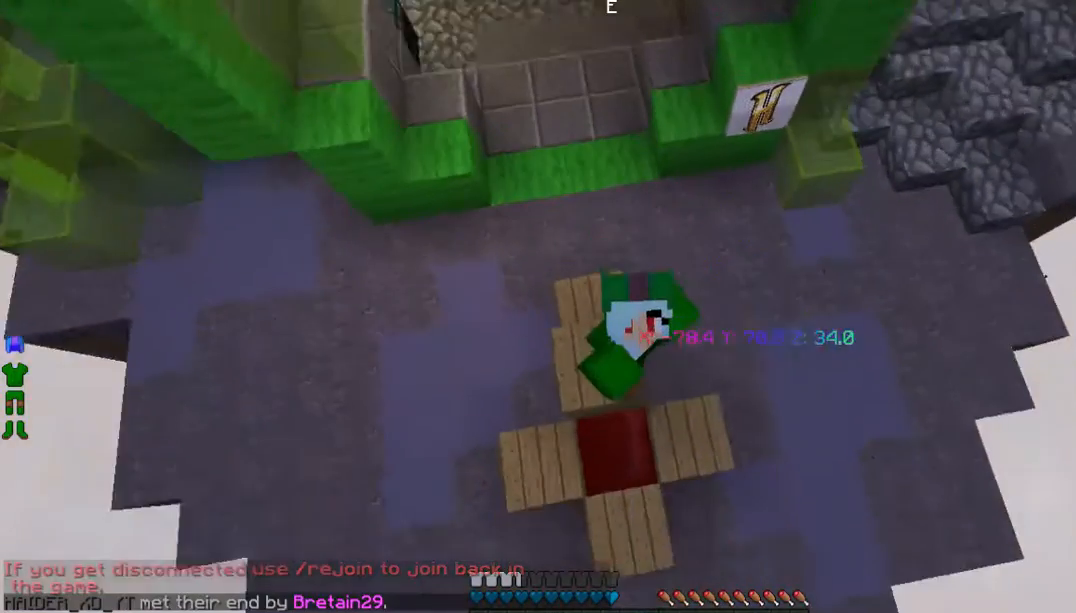
{"keys": [], "mouse": ["left"], "events": [[468, "mouse_left", "down"]]}
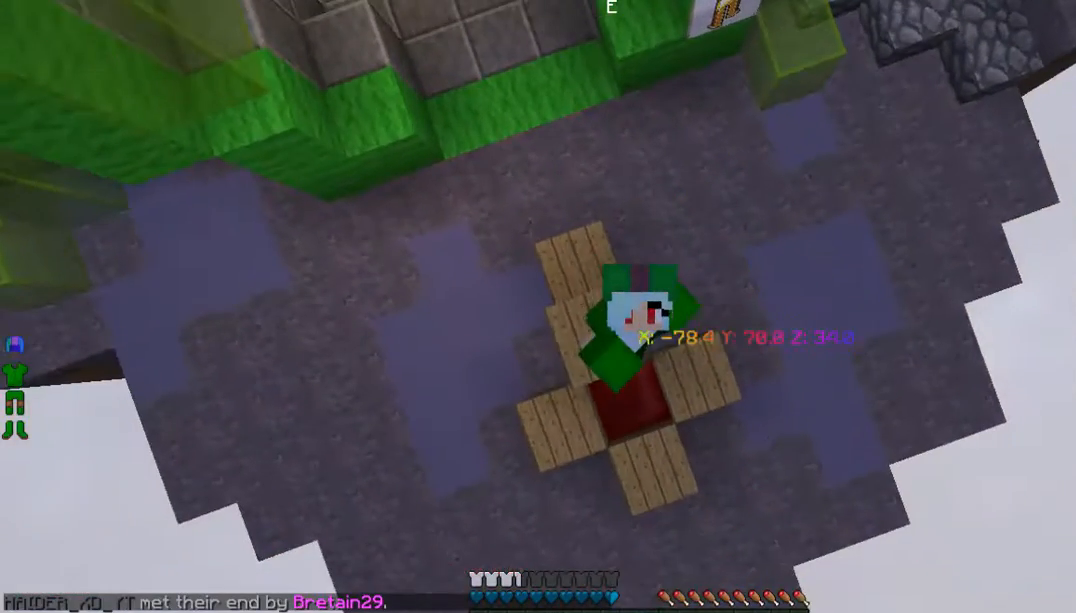
{"keys": ["w"], "mouse": ["left"], "events": [[401, "w", "down"]]}
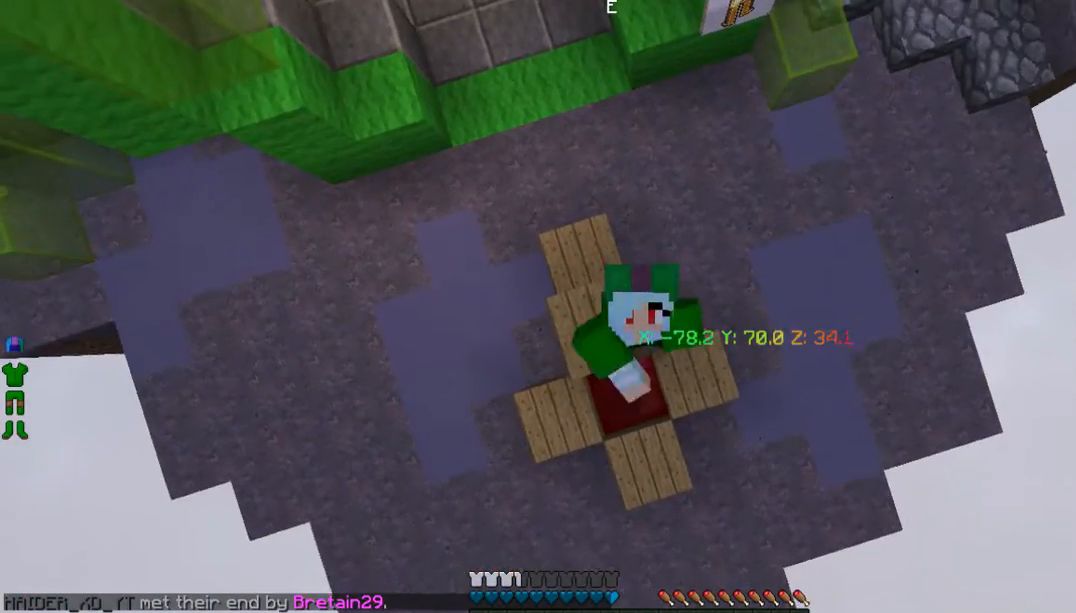
{"keys": ["d"], "mouse": ["left"], "events": [[268, "s", "down"], [301, "w", "up"], [368, "s", "up"], [402, "d", "down"]]}
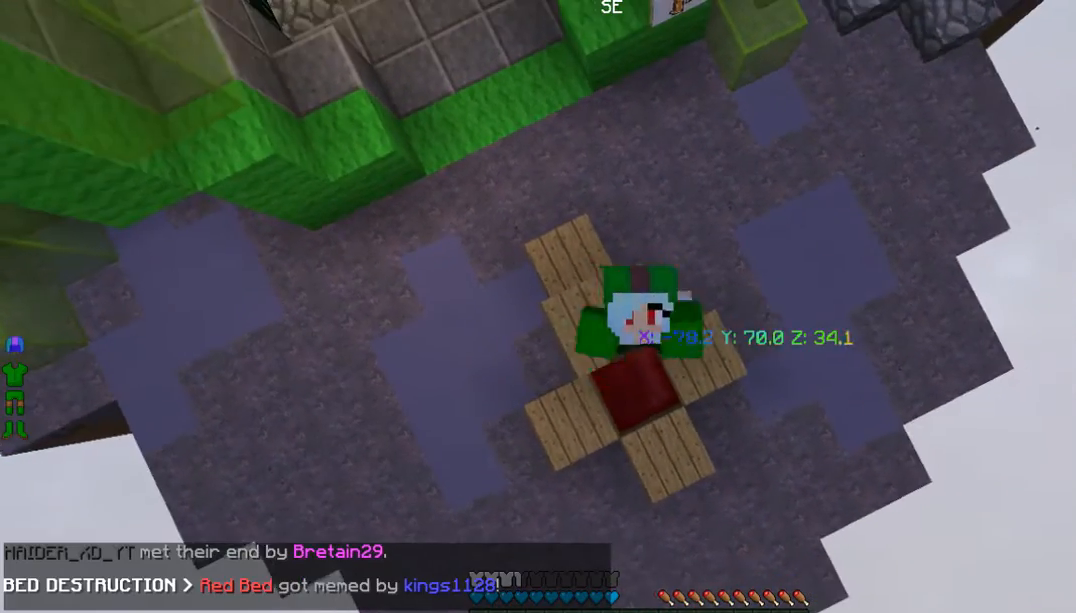
{"keys": ["a"], "mouse": ["left"], "events": [[34, "a", "down"], [301, "a", "up"], [435, "d", "up"], [502, "a", "down"]]}
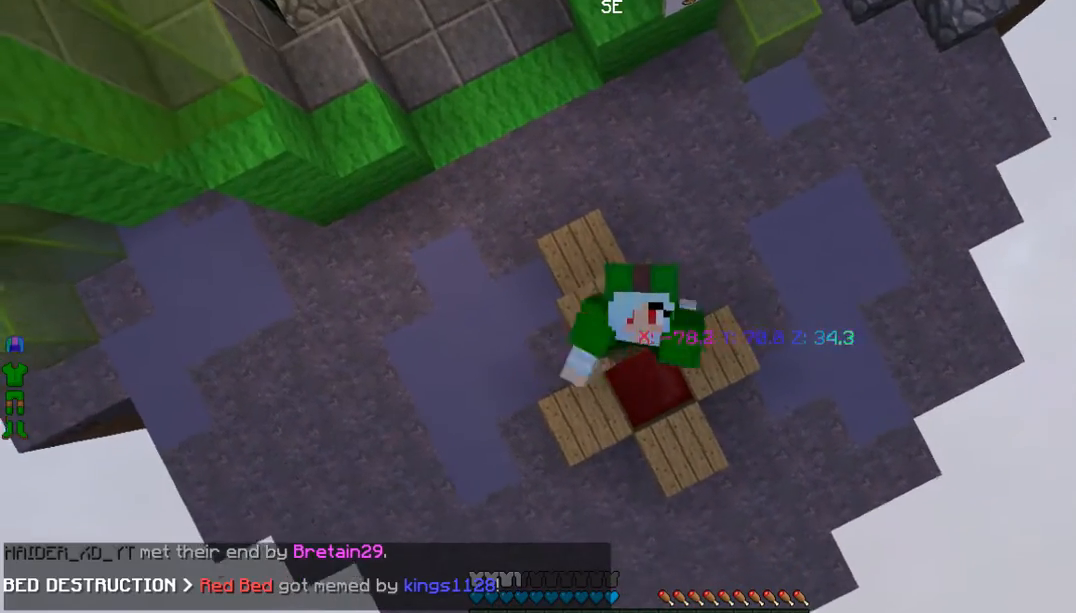
{"keys": ["a"], "mouse": ["left"], "events": [[133, "d", "down"], [267, "a", "up"], [401, "a", "down"], [401, "d", "up"], [401, "mouse_left", "up"], [468, "mouse_left", "down"]]}
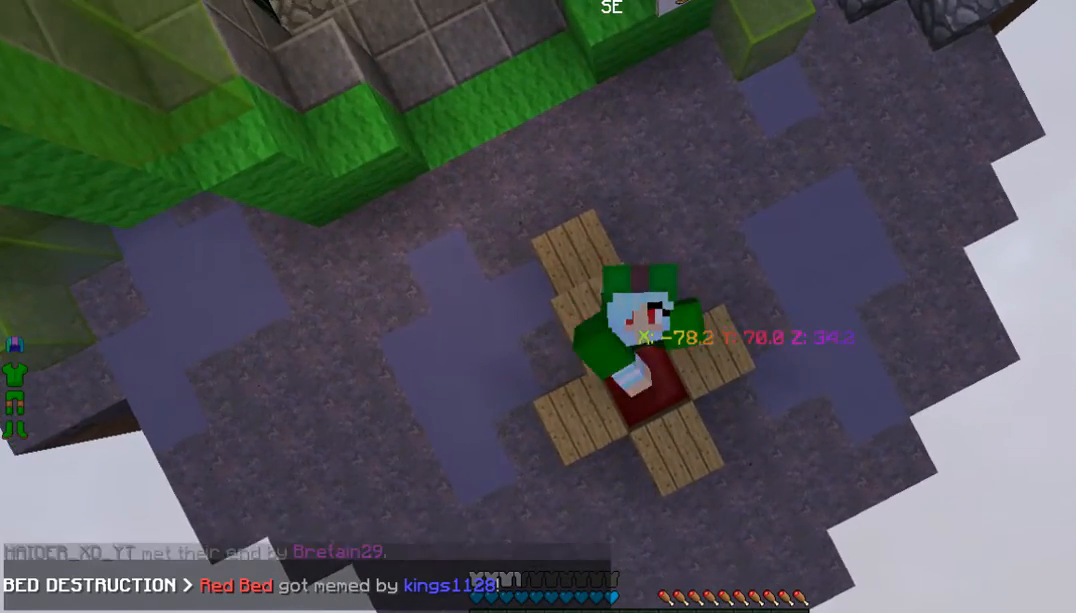
{"keys": ["a", "d"], "mouse": ["left"], "events": [[34, "d", "down"], [134, "a", "up"], [234, "a", "down"], [301, "d", "up"], [402, "d", "down"]]}
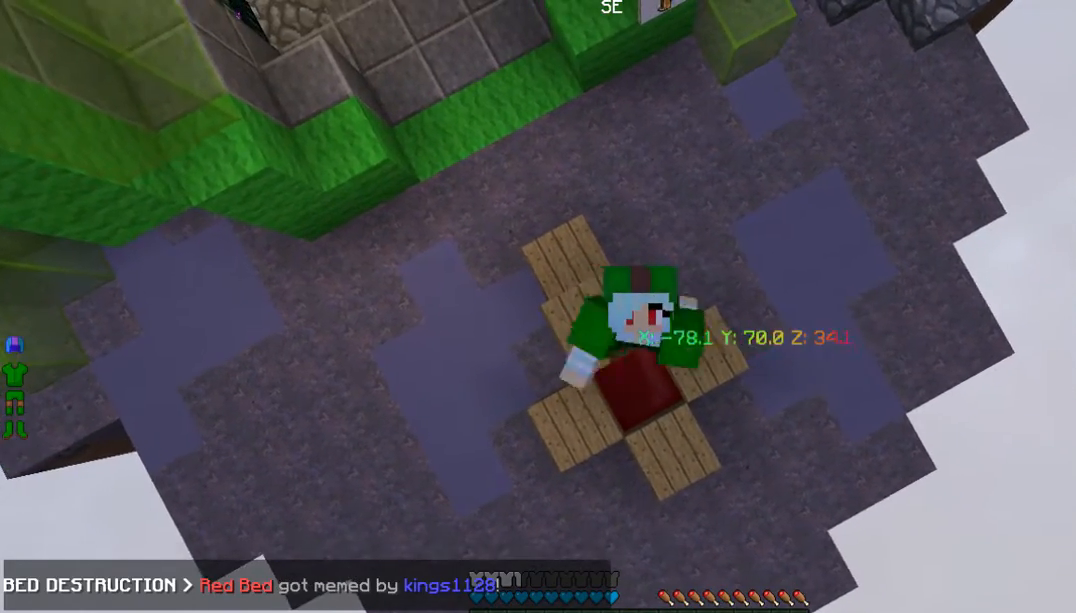
{"keys": ["a", "d"], "mouse": ["right"], "events": [[33, "a", "up"], [100, "mouse_left", "up"], [100, "mouse_right", "down"], [134, "a", "down"], [234, "mouse_left", "down"], [334, "a", "up"], [334, "mouse_right", "up"], [435, "mouse_left", "up"], [435, "mouse_right", "down"], [468, "a", "down"]]}
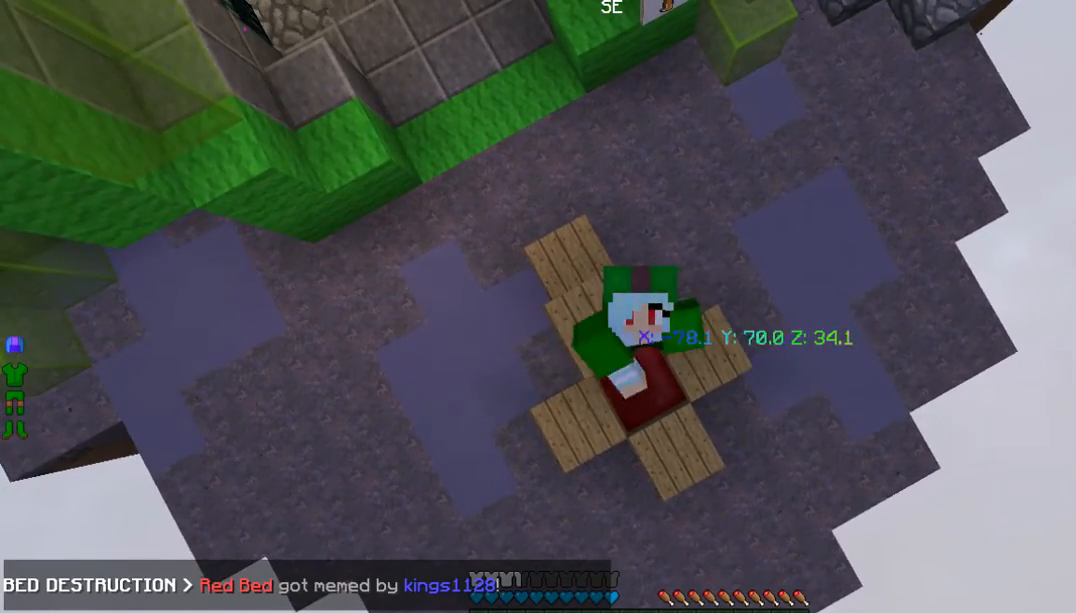
{"keys": ["a"], "mouse": ["left", "right"], "events": [[33, "d", "up"], [67, "mouse_left", "down"], [133, "d", "down"], [133, "mouse_right", "up"], [234, "a", "up"], [267, "mouse_right", "down"], [334, "a", "down"], [334, "d", "up"], [334, "mouse_left", "up"], [367, "mouse_left", "down"]]}
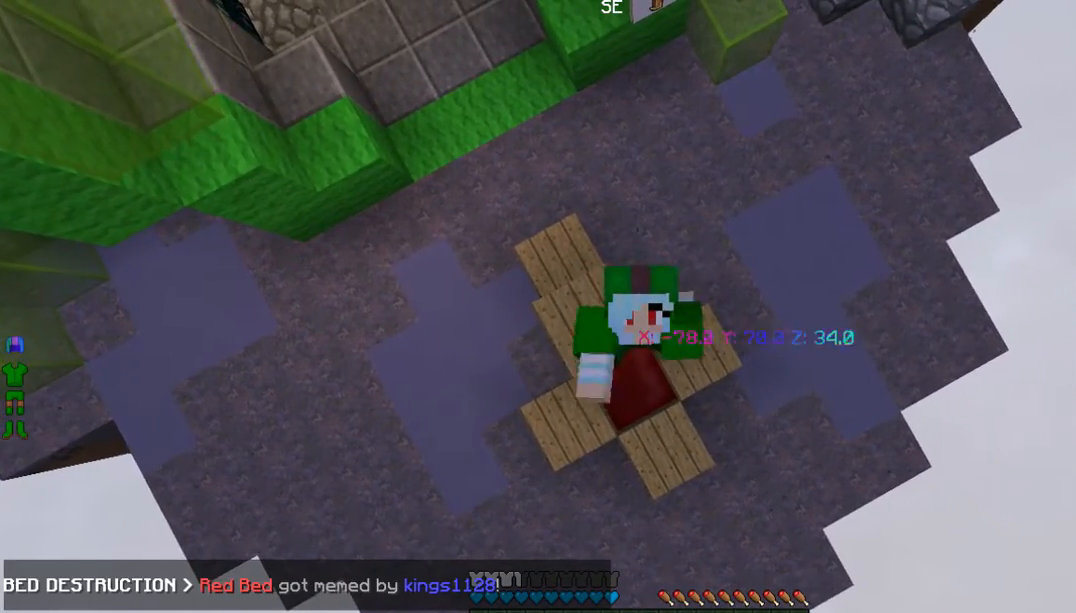
{"keys": ["a", "d"], "mouse": ["right"], "events": [[34, "d", "down"], [34, "mouse_left", "up"], [134, "a", "up"], [167, "mouse_left", "down"], [234, "d", "up"], [234, "mouse_right", "up"], [268, "a", "down"], [335, "mouse_left", "up"], [335, "mouse_right", "down"], [468, "d", "down"]]}
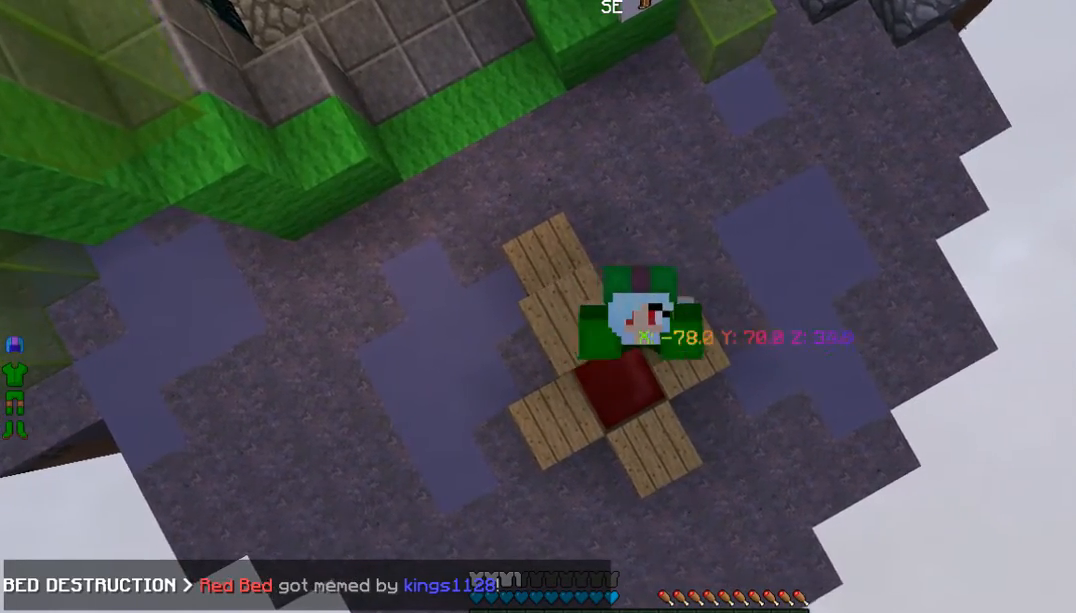
{"keys": ["d"], "mouse": [], "events": [[67, "a", "up"], [67, "mouse_right", "up"], [167, "d", "up"], [167, "mouse_right", "down"], [201, "a", "down"], [368, "d", "down"], [468, "a", "up"], [468, "mouse_right", "up"]]}
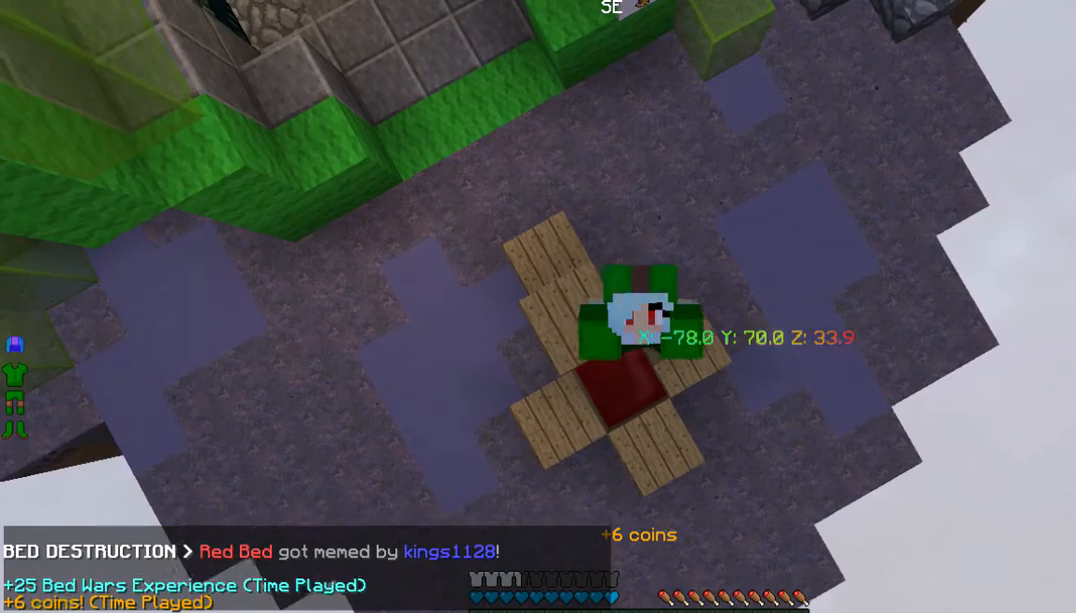
{"keys": [], "mouse": [], "events": [[66, "d", "up"]]}
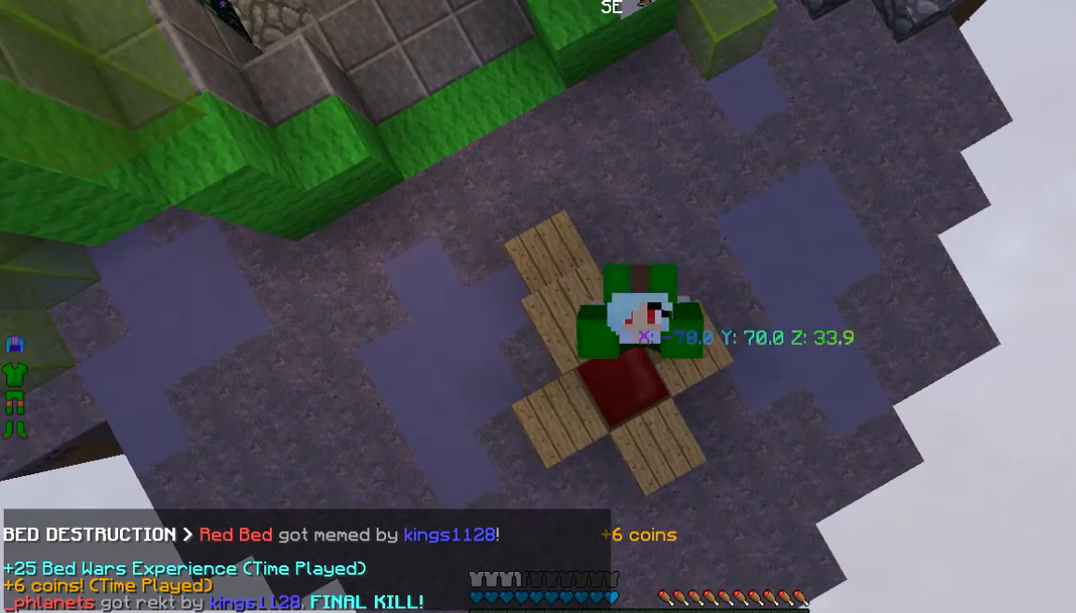
{"keys": [], "mouse": ["right"], "events": [[301, "mouse_right", "down"]]}
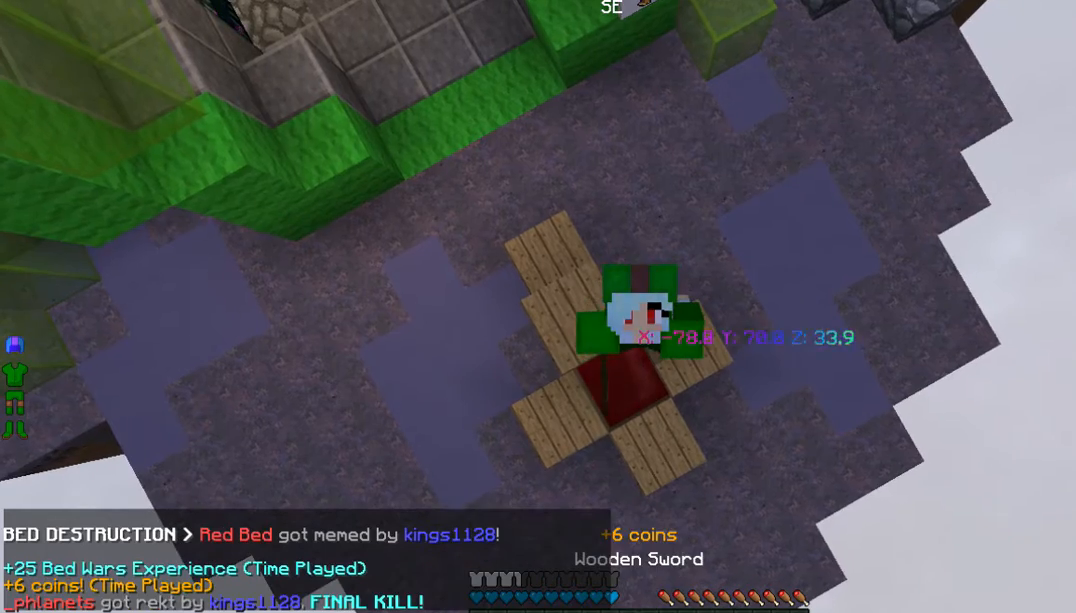
{"keys": ["d"], "mouse": ["right"], "events": [[201, "a", "down"], [301, "d", "down"], [469, "a", "up"]]}
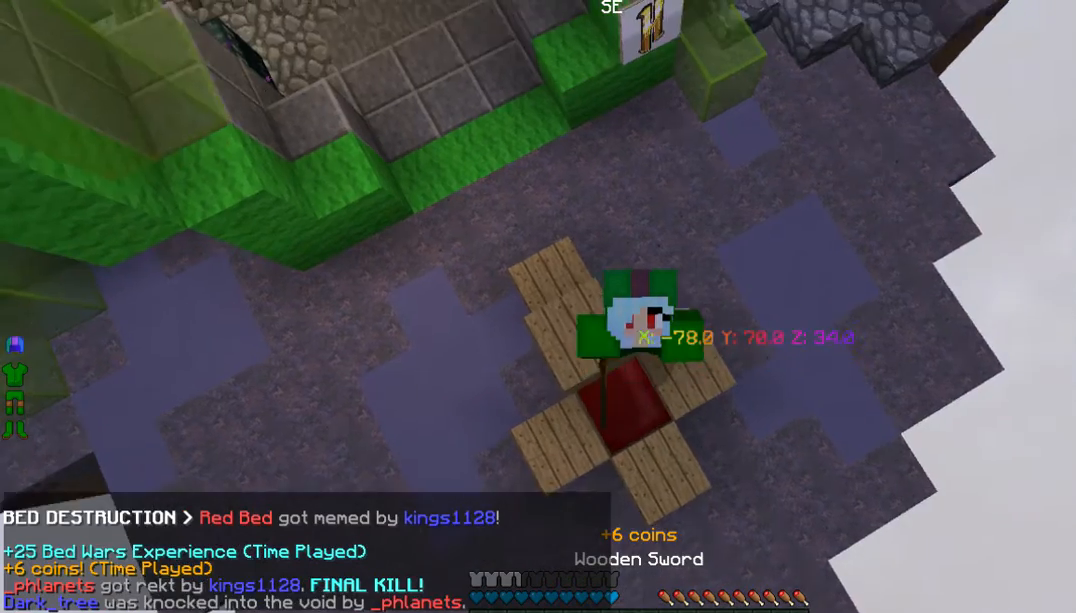
{"keys": ["a", "d"], "mouse": ["right"], "events": [[67, "a", "down"], [67, "d", "up"], [201, "d", "down"], [368, "a", "up"], [468, "a", "down"]]}
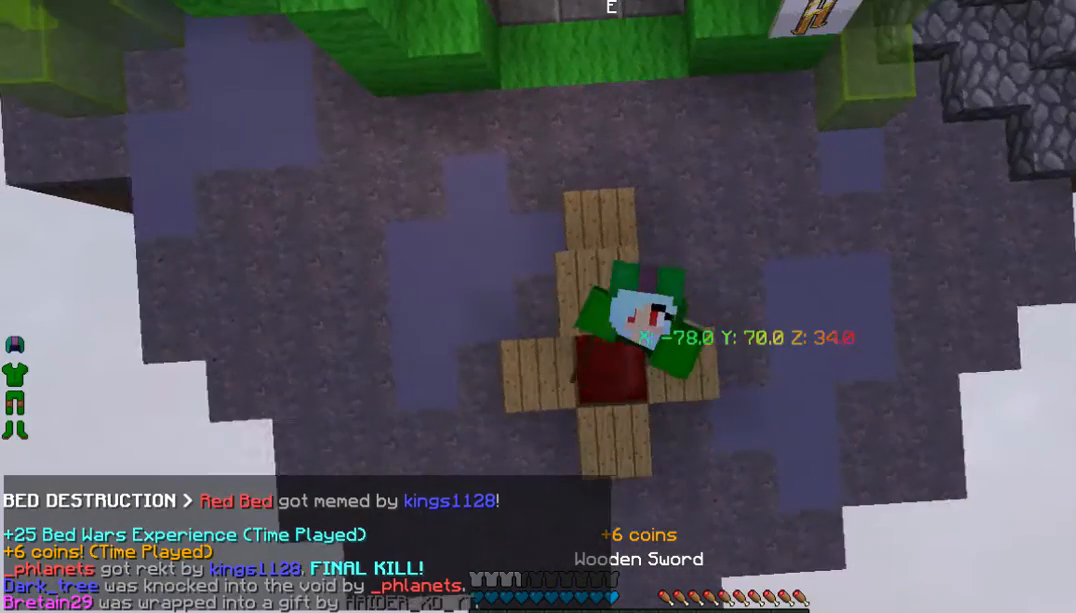
{"keys": ["d"], "mouse": ["right"], "events": [[267, "a", "up"]]}
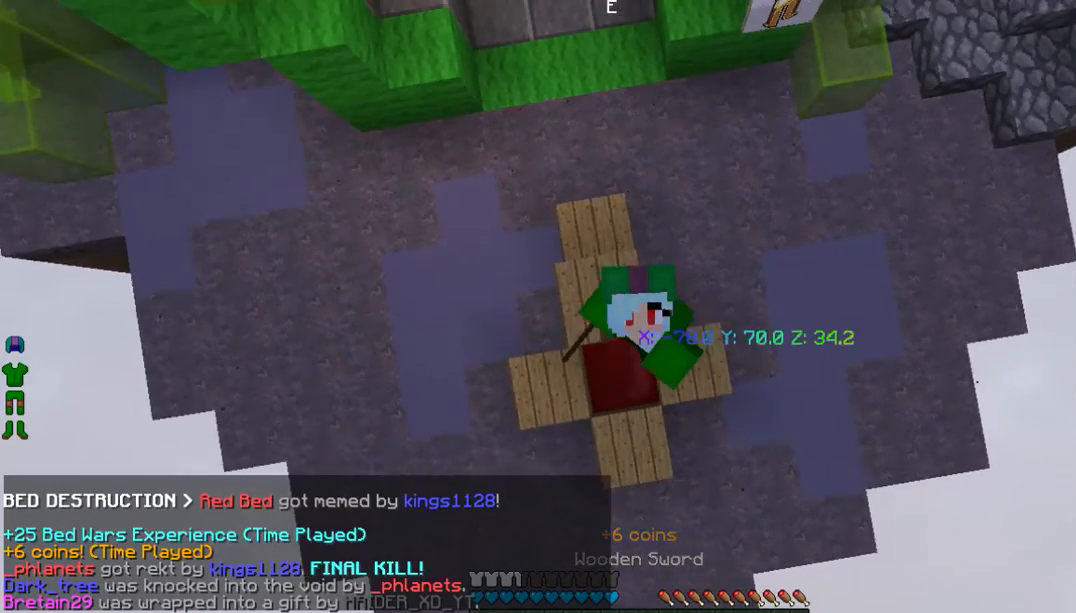
{"keys": ["a"], "mouse": ["right"], "events": [[67, "a", "down"], [168, "d", "up"]]}